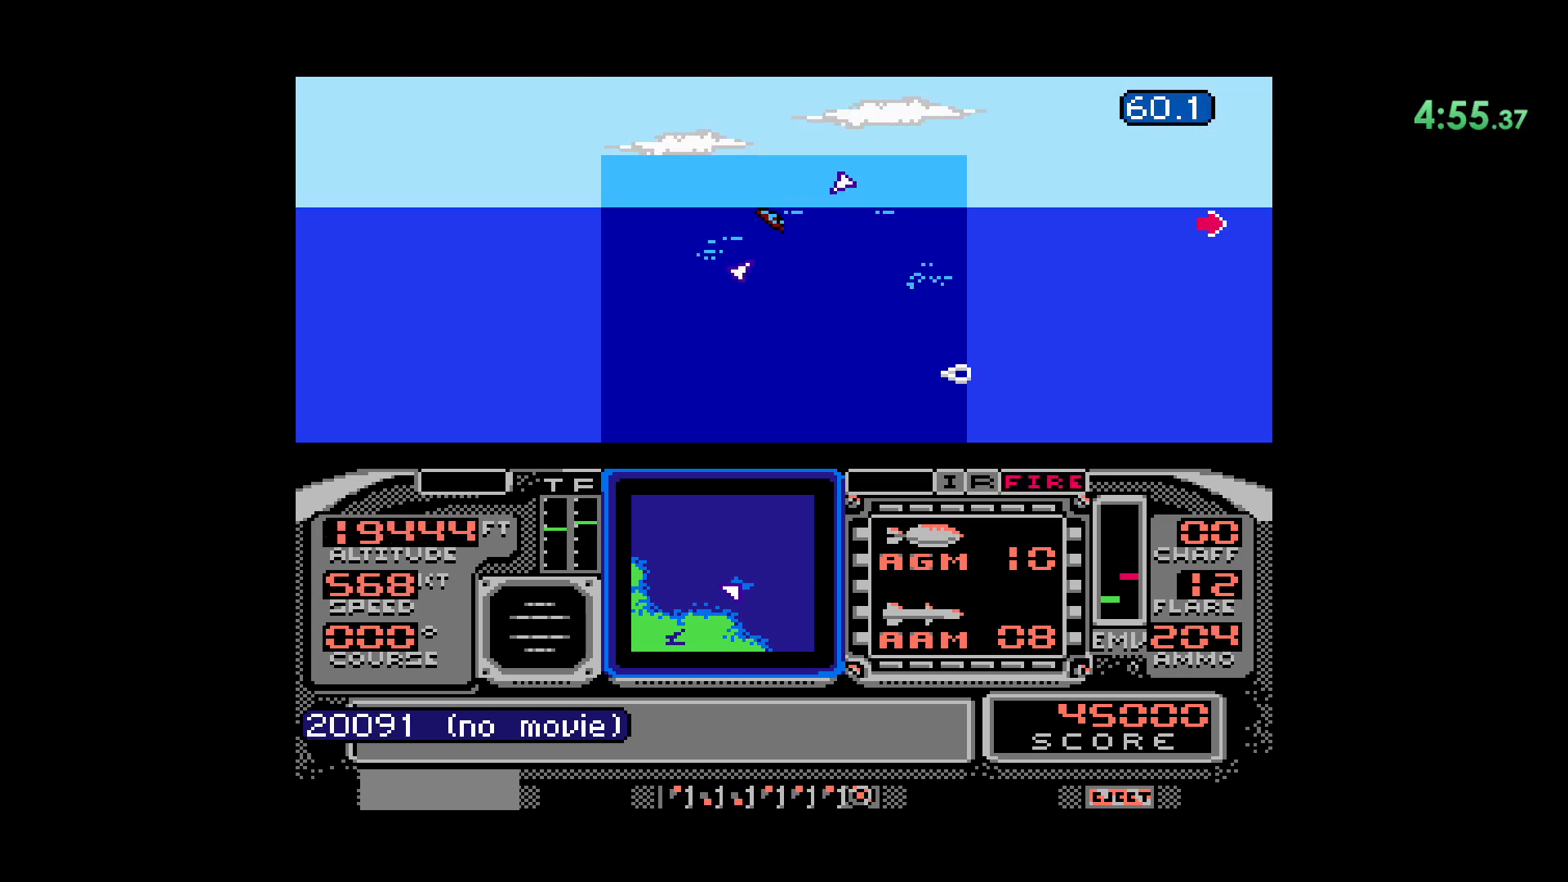
Gameplay with a controller (Nintendo layout); each line is a JSON object with the inputs held at the frame after it. "events" lists button and stick changes between this image and that frame as [ms after this image, input, new state], when the widget could be followed in between. Not read: L1 L3 R1 R3.
{"buttons": [], "events": []}
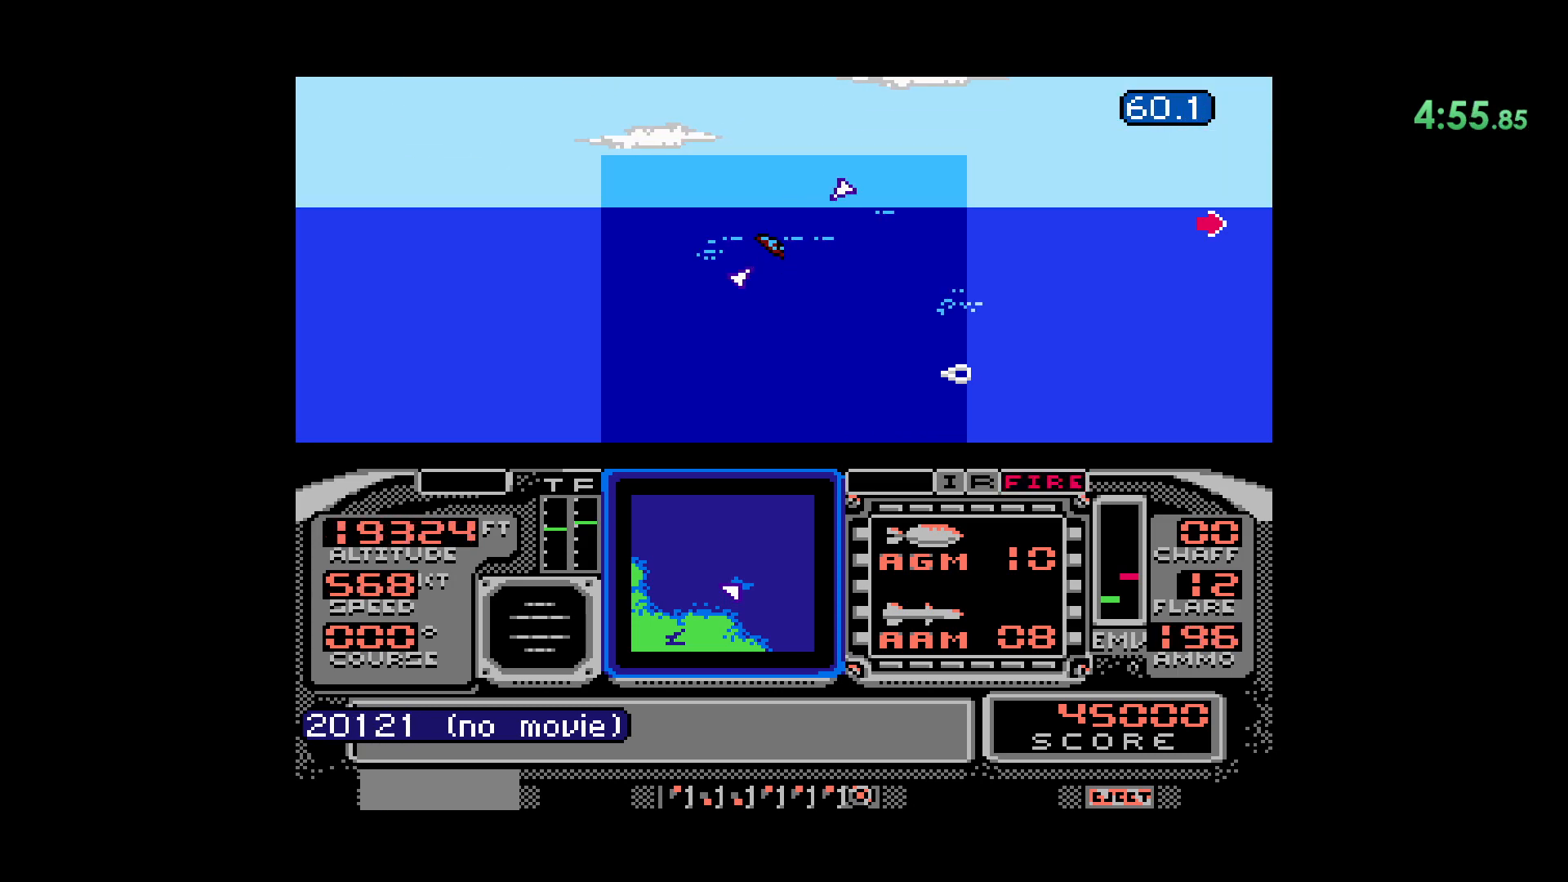
{"buttons": ["DPAD_DOWN"], "events": [[117, "DPAD_DOWN", "down"], [267, "DPAD_DOWN", "up"], [283, "DPAD_DOWN", "down"], [383, "DPAD_DOWN", "up"], [450, "DPAD_DOWN", "down"]]}
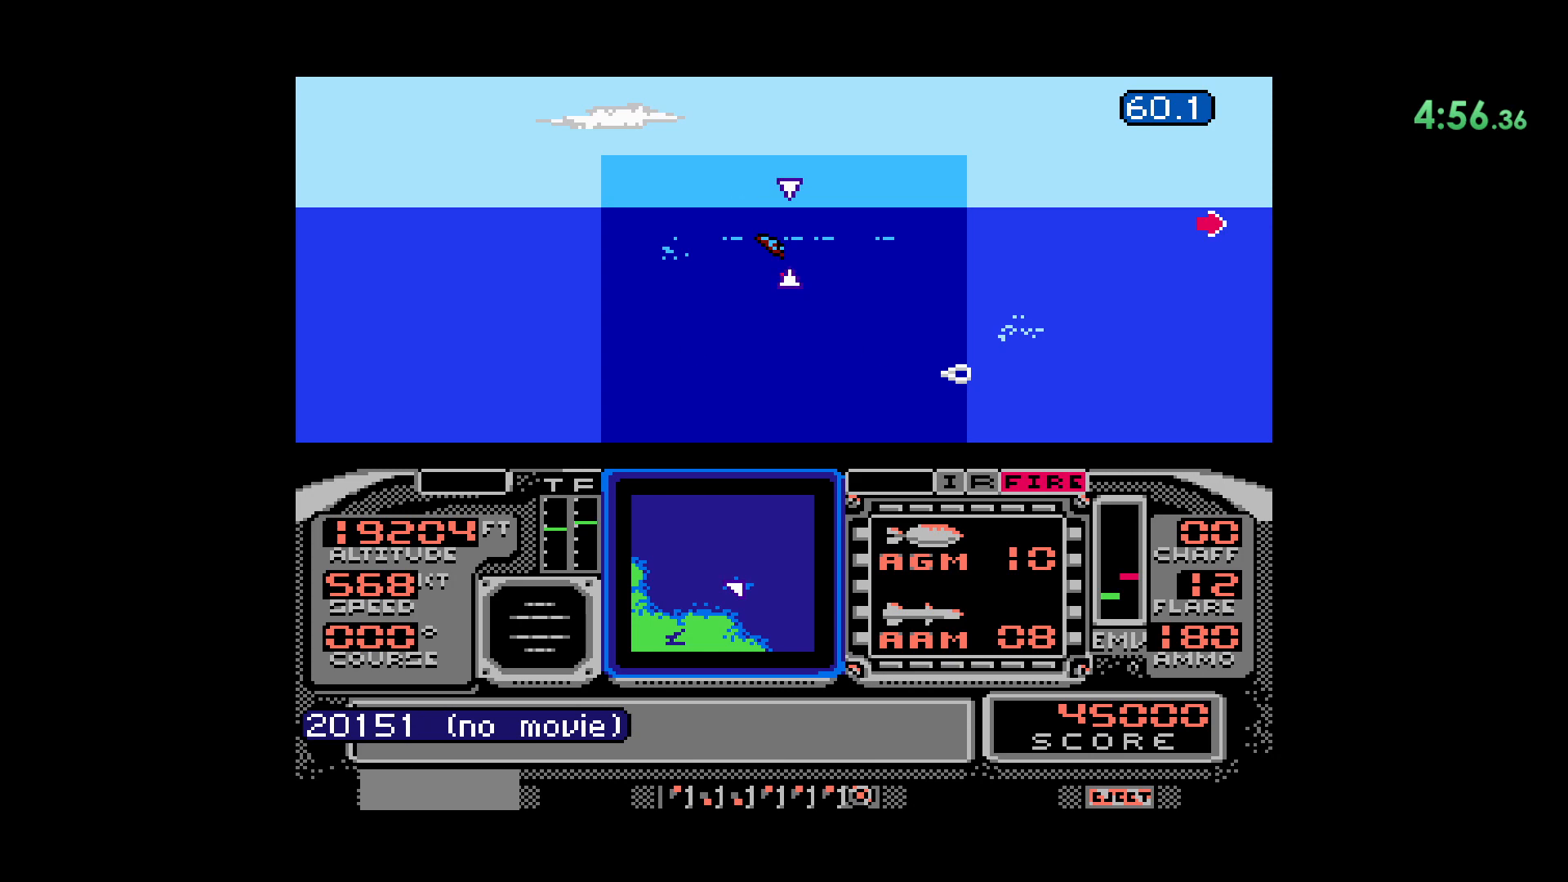
{"buttons": ["DPAD_DOWN"], "events": [[67, "DPAD_DOWN", "up"], [333, "DPAD_DOWN", "down"], [400, "DPAD_DOWN", "up"], [433, "DPAD_DOWN", "down"]]}
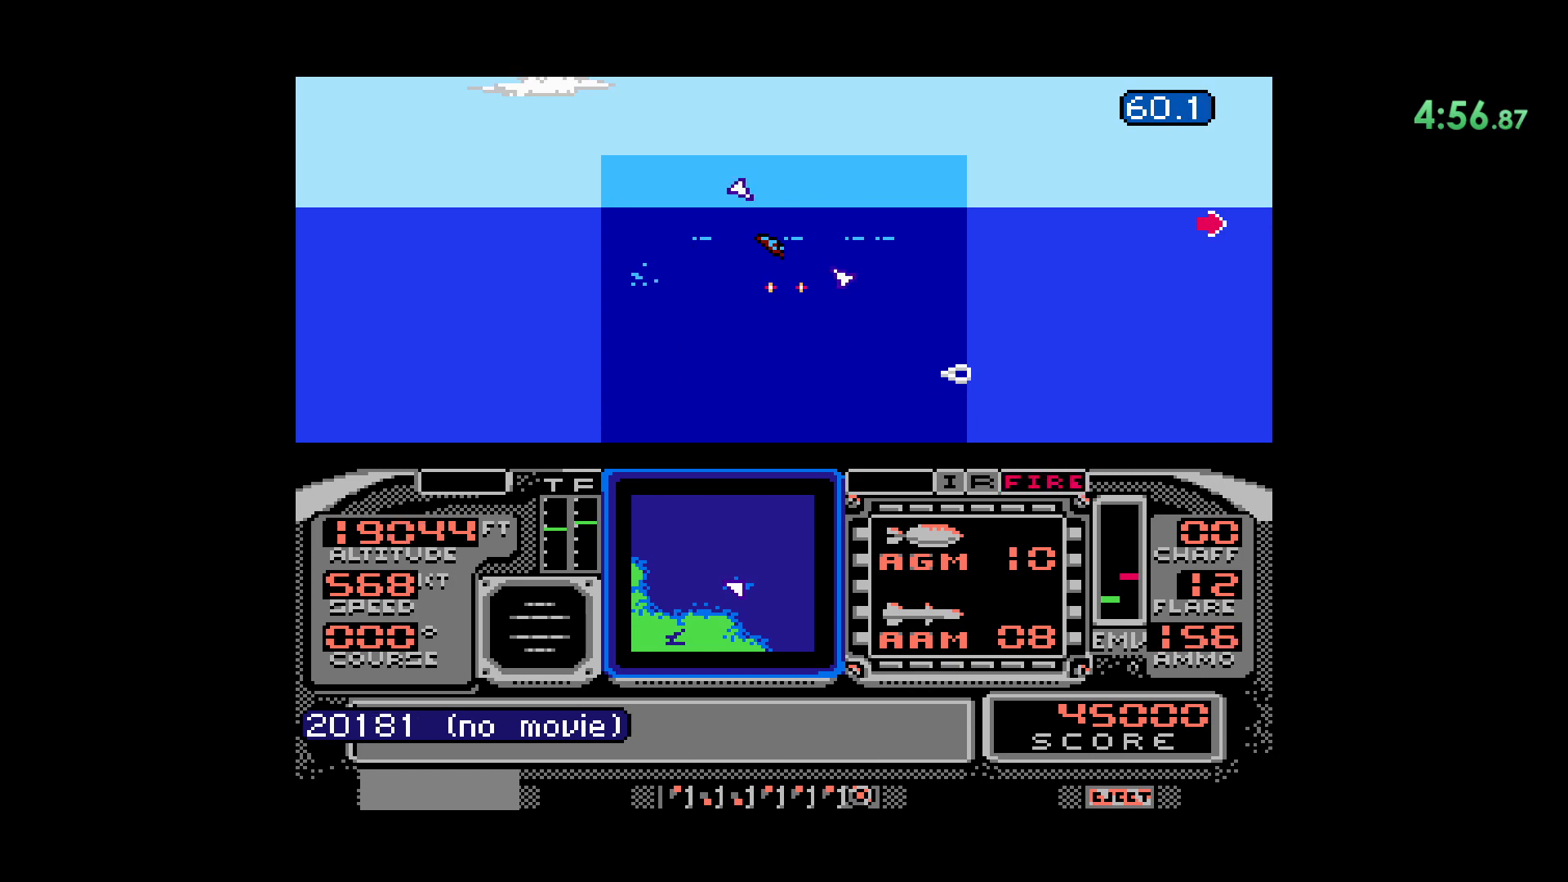
{"buttons": [], "events": [[17, "DPAD_DOWN", "up"], [117, "DPAD_DOWN", "down"], [250, "DPAD_DOWN", "up"]]}